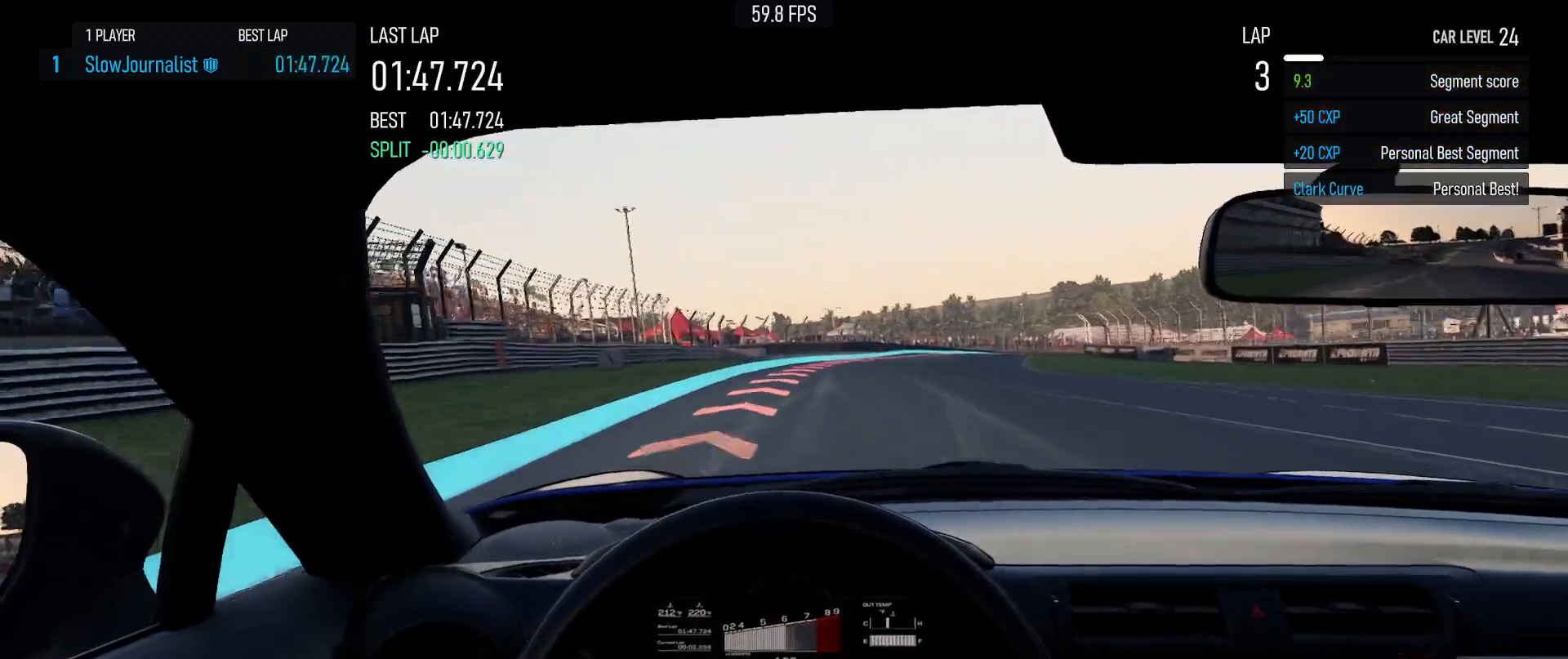
Gameplay with a controller (Xbox layout); each line is a JSON object with the inputs held at the frame after it. "events" lists button and stick changes between this image and that frame as [ms after this image, input, new state], when the widget could be followed in between. Not read: right_stick.
{"buttons": [], "left_stick": "right", "events": [[133, "L2", "up"], [183, "L2", "down"], [417, "L2", "up"], [433, "left_stick", "center"], [483, "left_stick", "right"]]}
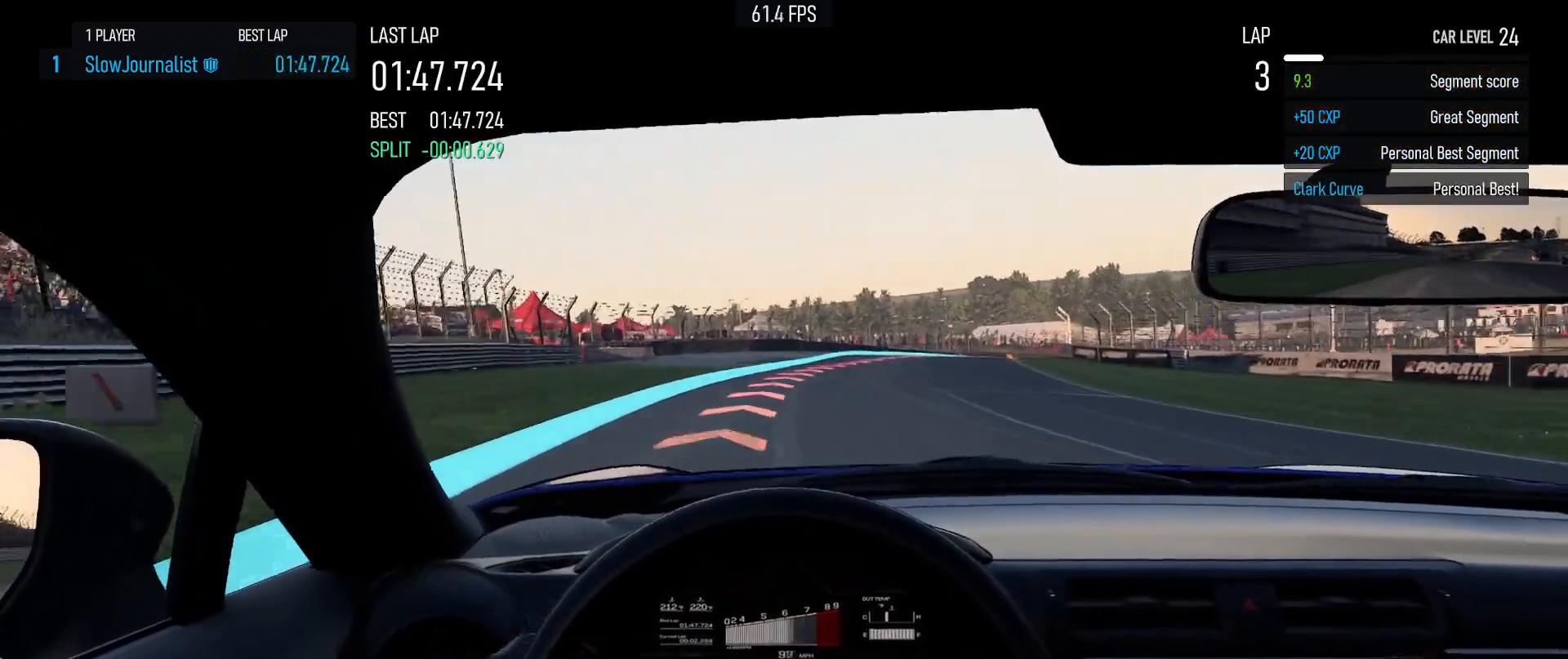
{"buttons": [], "left_stick": "right", "events": [[267, "left_stick", "center"], [367, "left_stick", "right"]]}
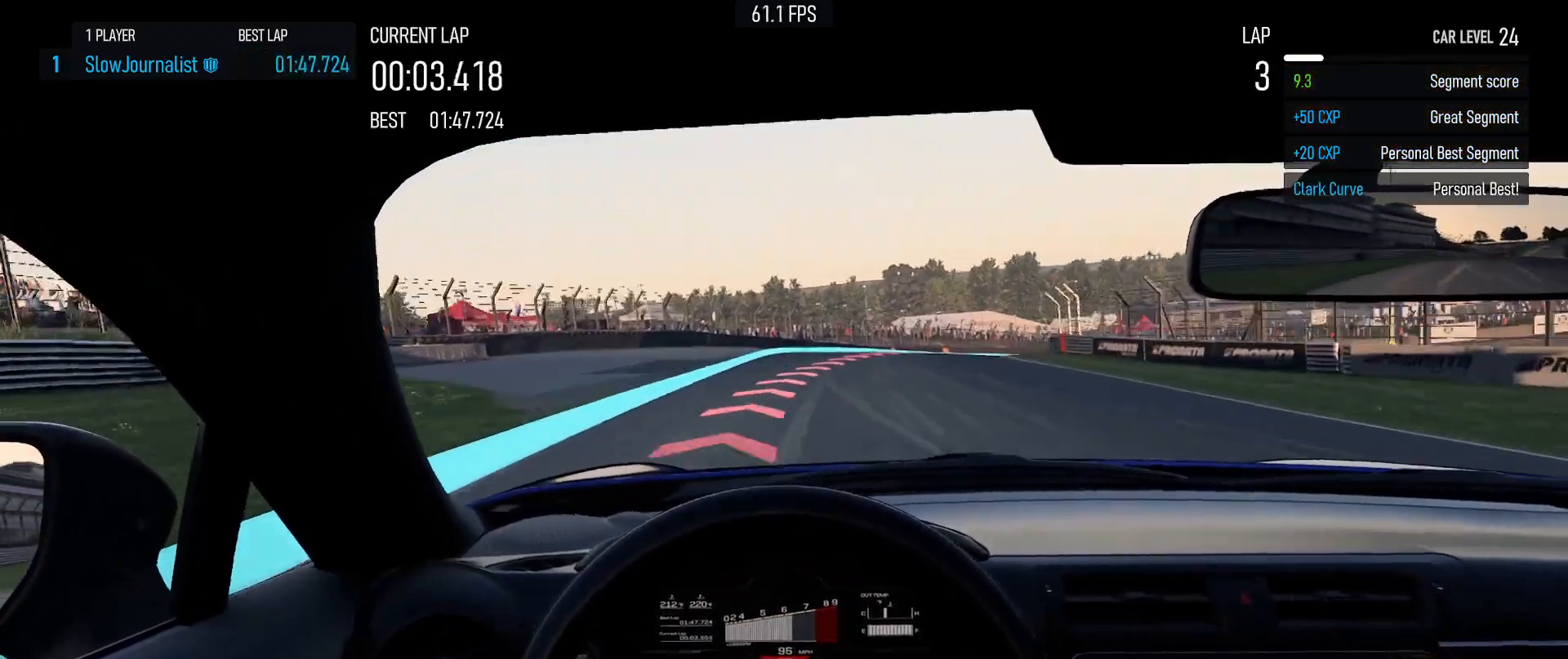
{"buttons": [], "left_stick": "right", "events": [[67, "L2", "down"], [283, "L2", "up"]]}
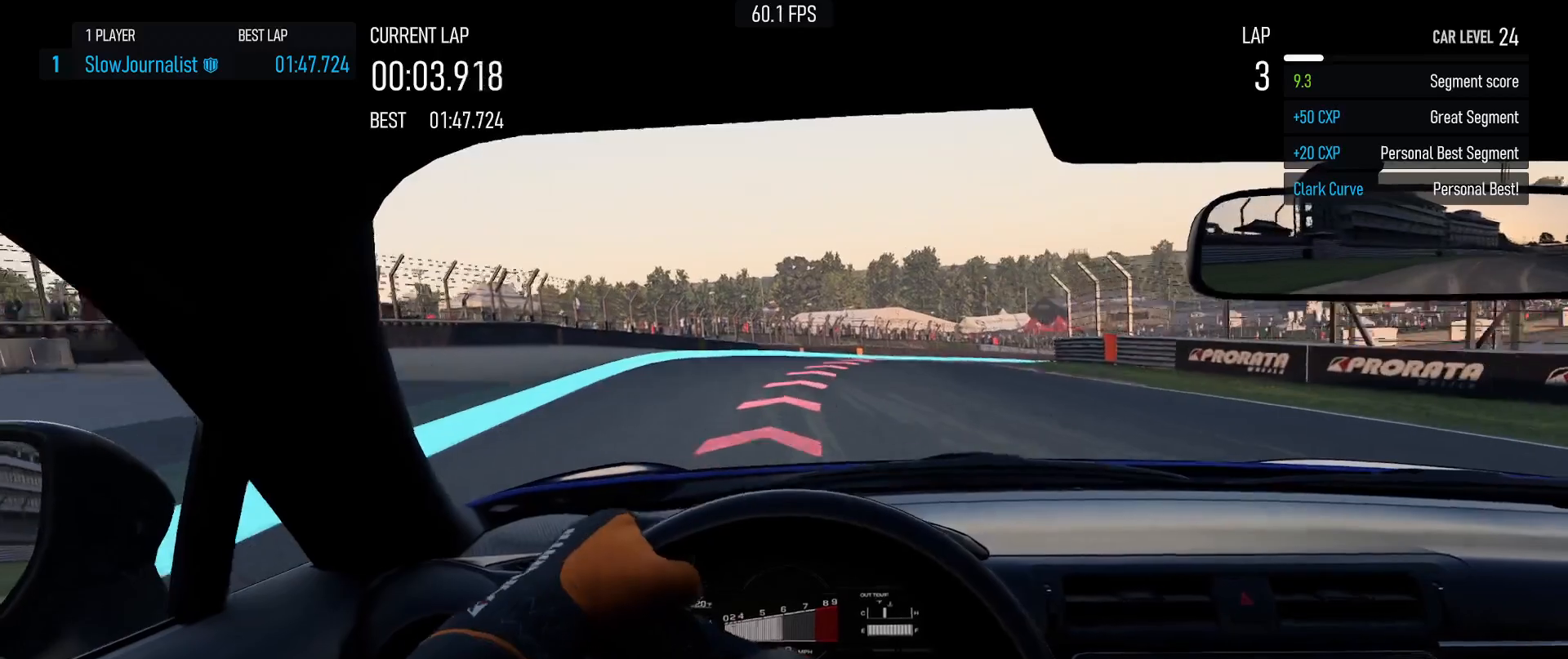
{"buttons": [], "left_stick": "right", "events": []}
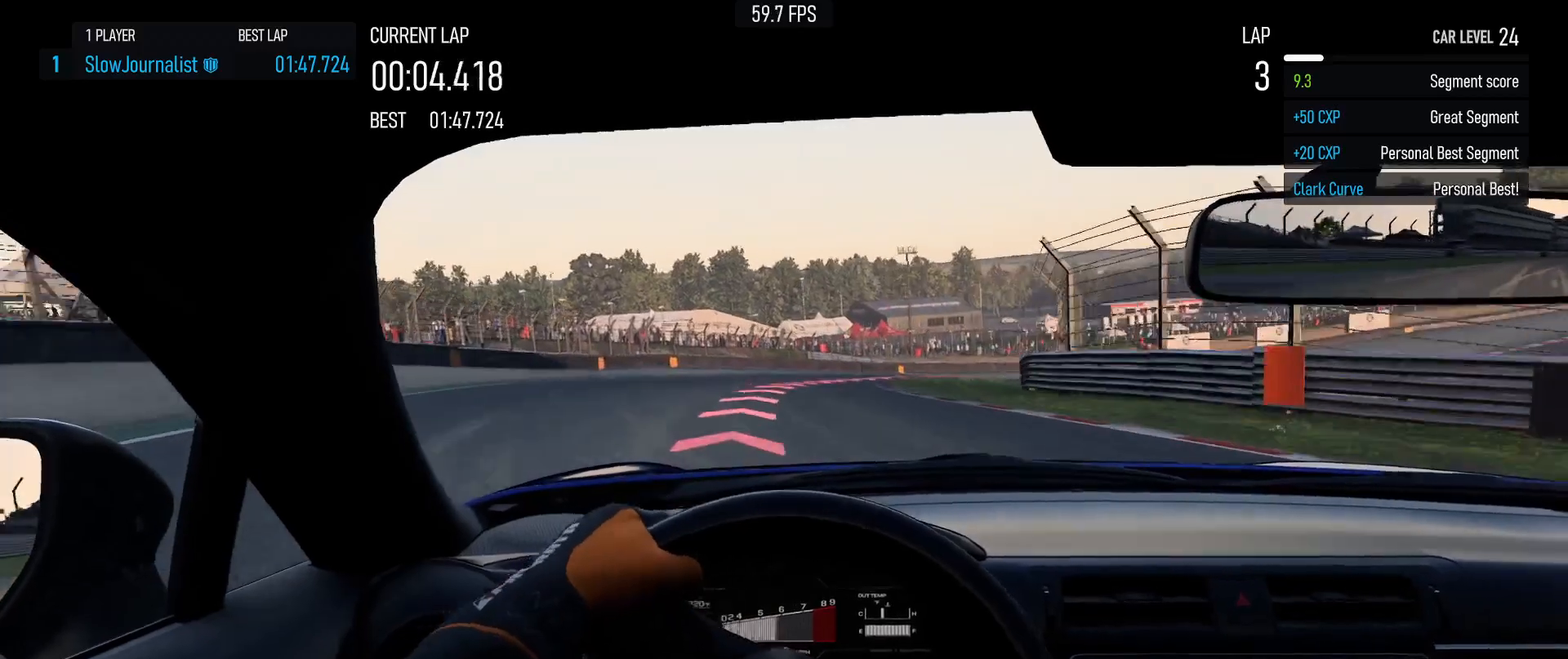
{"buttons": [], "left_stick": "right", "events": [[267, "left_stick", "center"], [333, "left_stick", "right"]]}
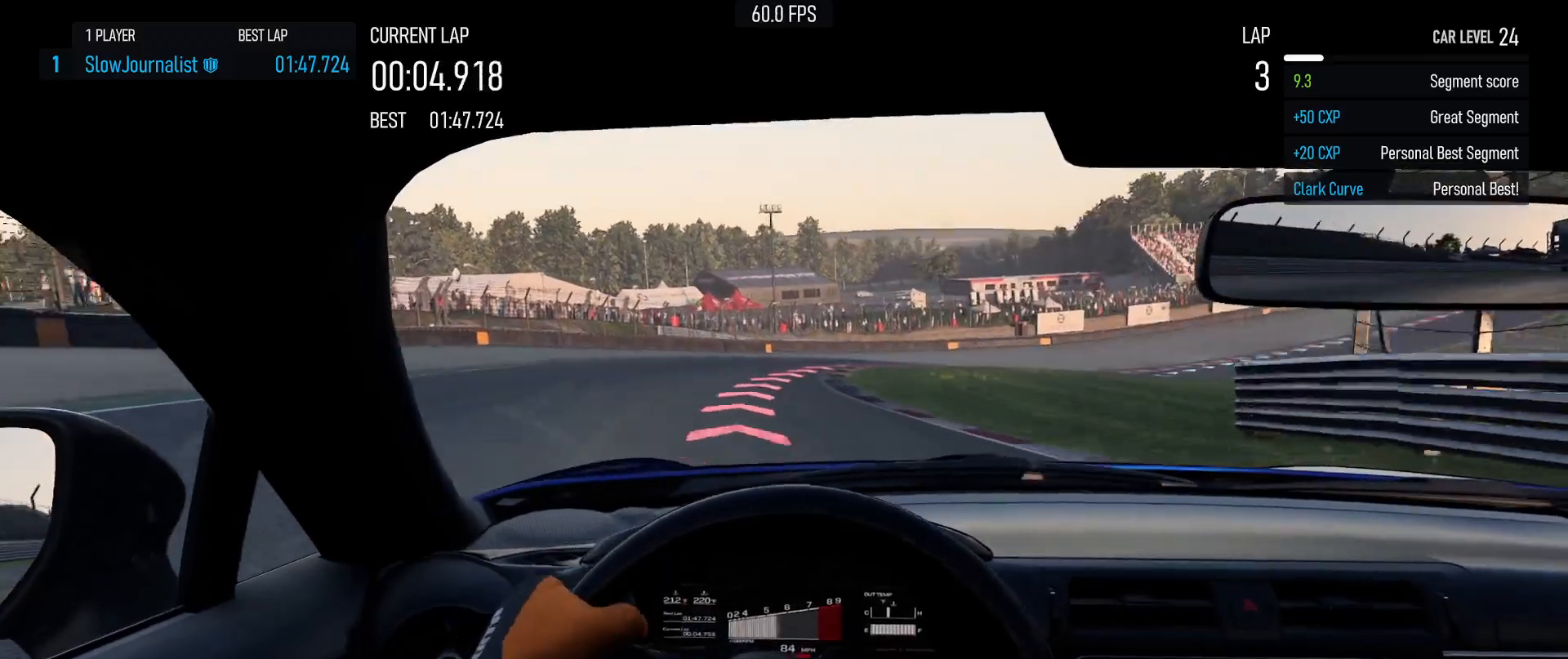
{"buttons": [], "left_stick": "right", "events": [[133, "left_stick", "center"], [217, "left_stick", "right"], [400, "left_stick", "center"], [500, "left_stick", "right"]]}
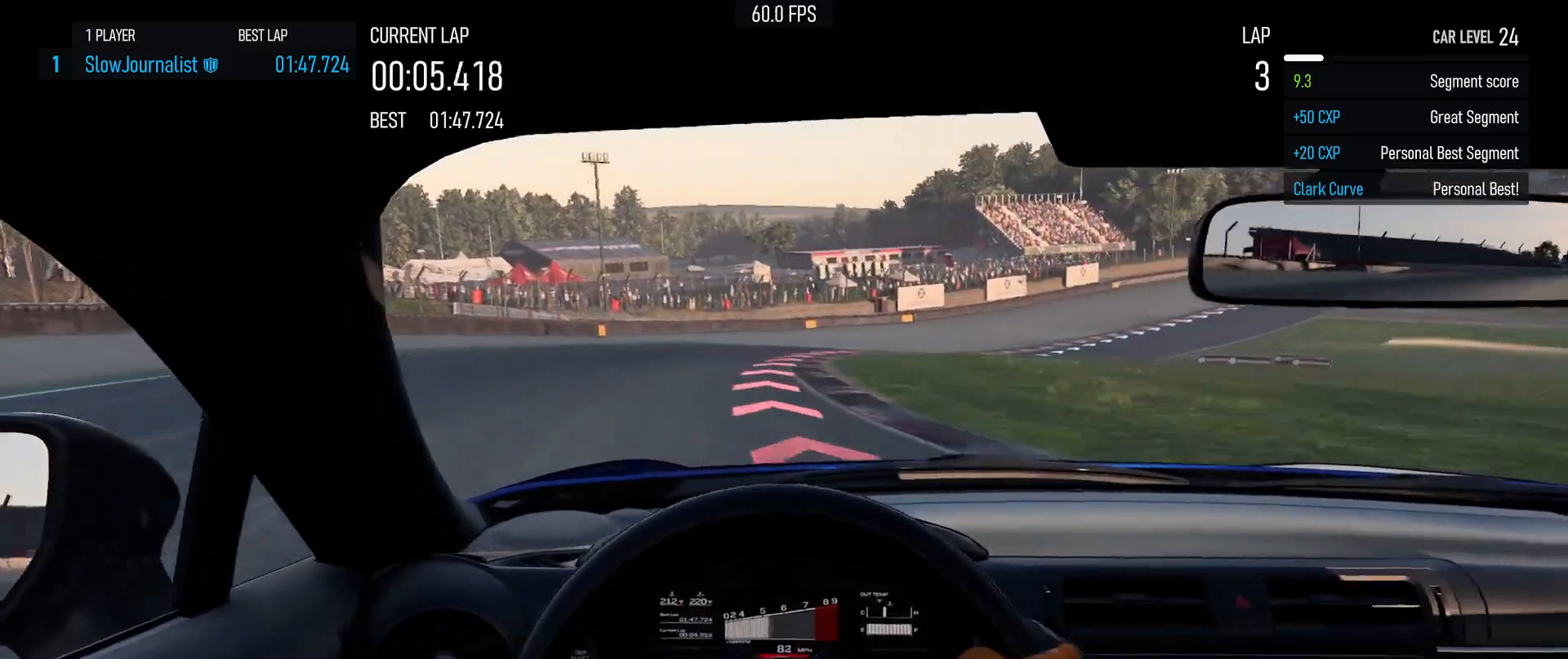
{"buttons": [], "left_stick": "center", "events": [[167, "left_stick", "center"], [283, "left_stick", "right"], [400, "left_stick", "center"]]}
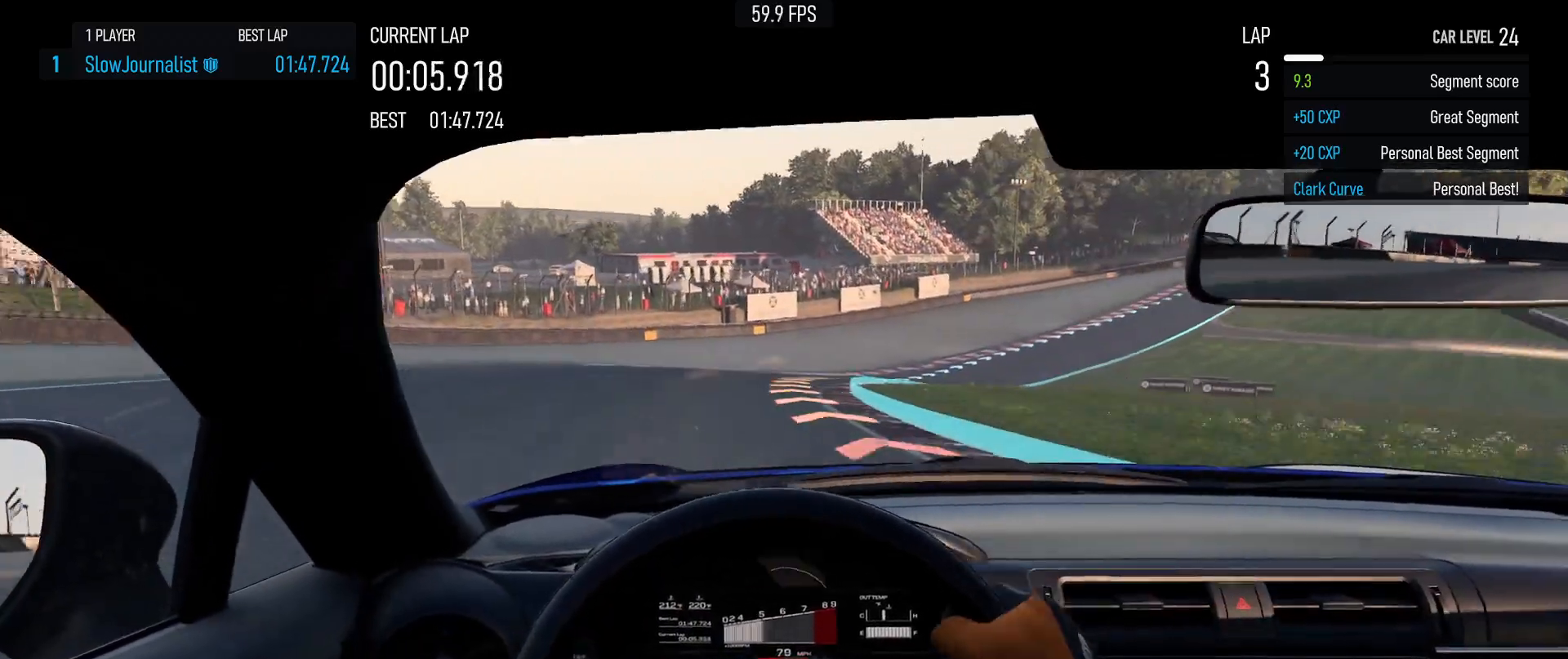
{"buttons": ["R2"], "left_stick": "right", "events": [[67, "left_stick", "right"], [233, "left_stick", "center"], [383, "left_stick", "right"], [467, "R2", "down"]]}
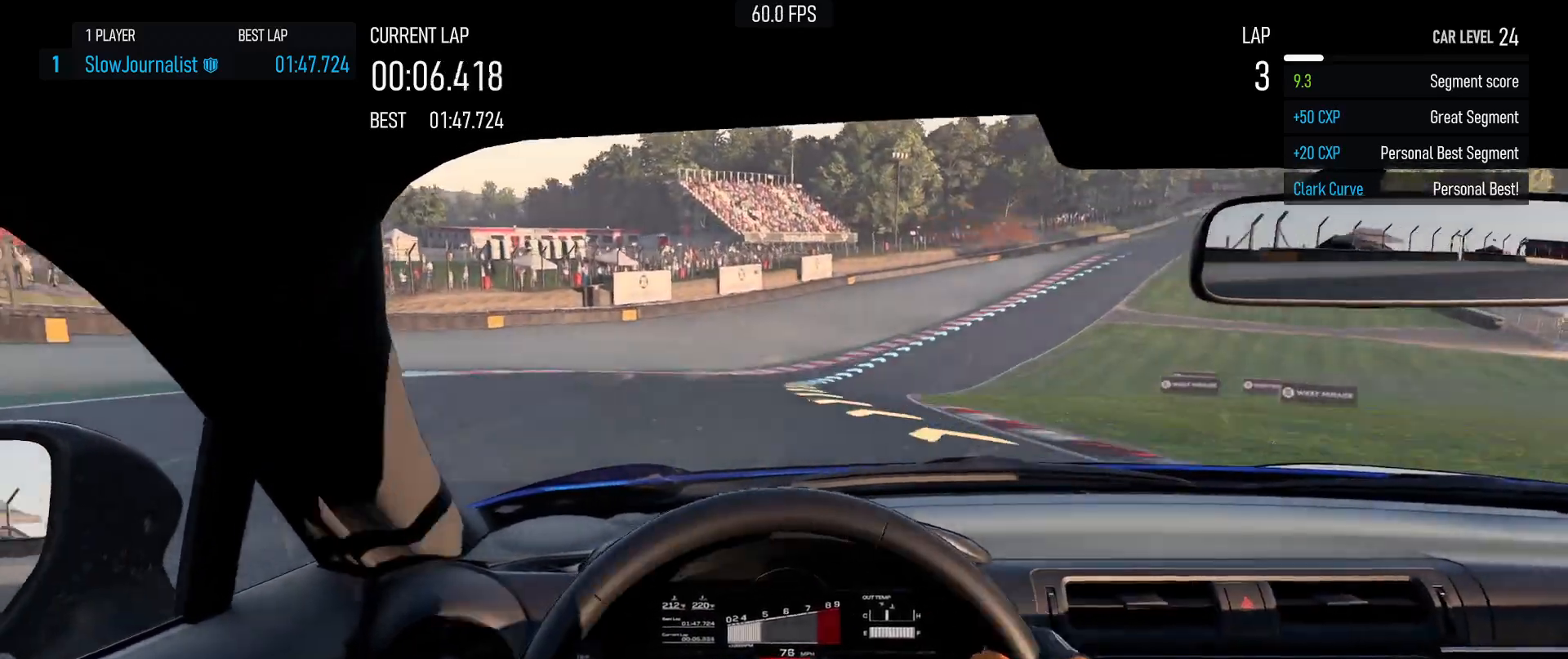
{"buttons": [], "left_stick": "right", "events": [[67, "left_stick", "center"], [183, "left_stick", "up-left"], [350, "left_stick", "right"], [500, "R2", "up"]]}
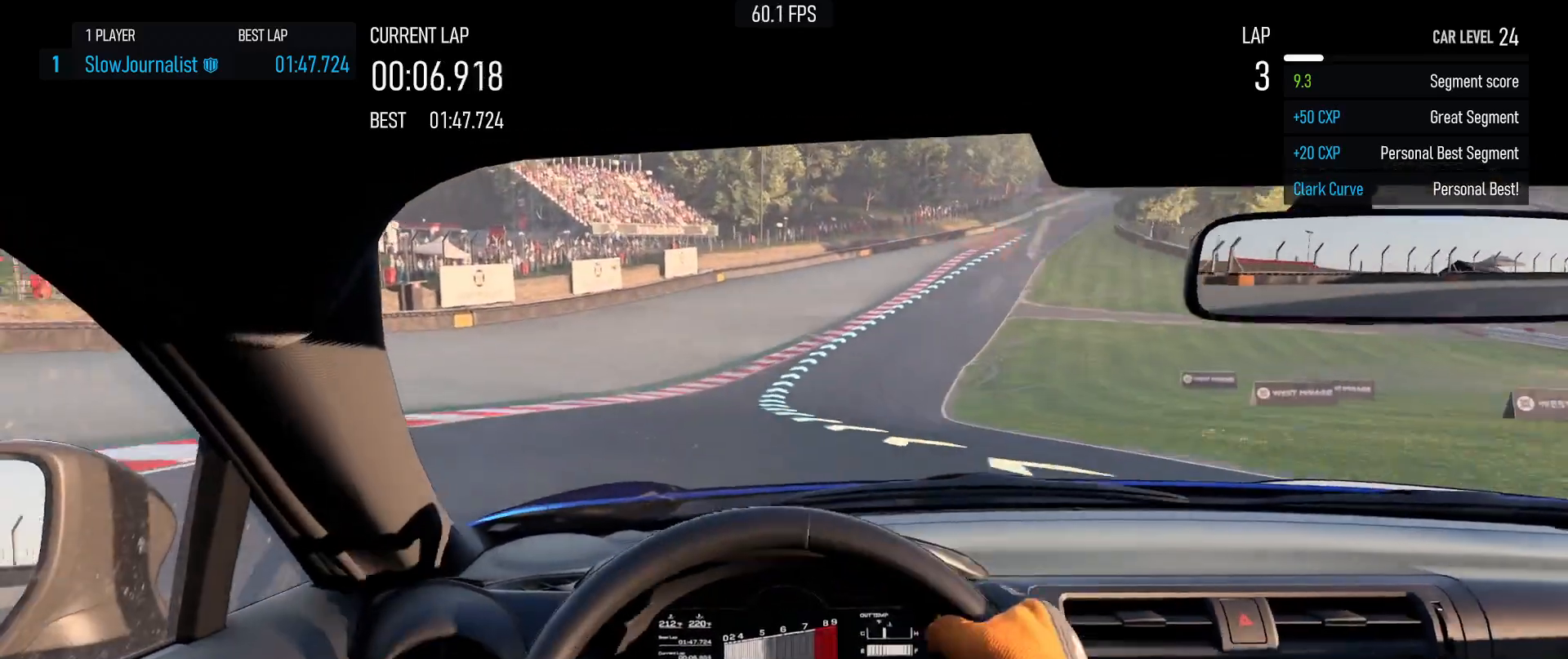
{"buttons": ["R2"], "left_stick": "right", "events": [[67, "left_stick", "center"], [117, "R2", "down"], [117, "left_stick", "left"], [250, "left_stick", "center"], [317, "left_stick", "right"]]}
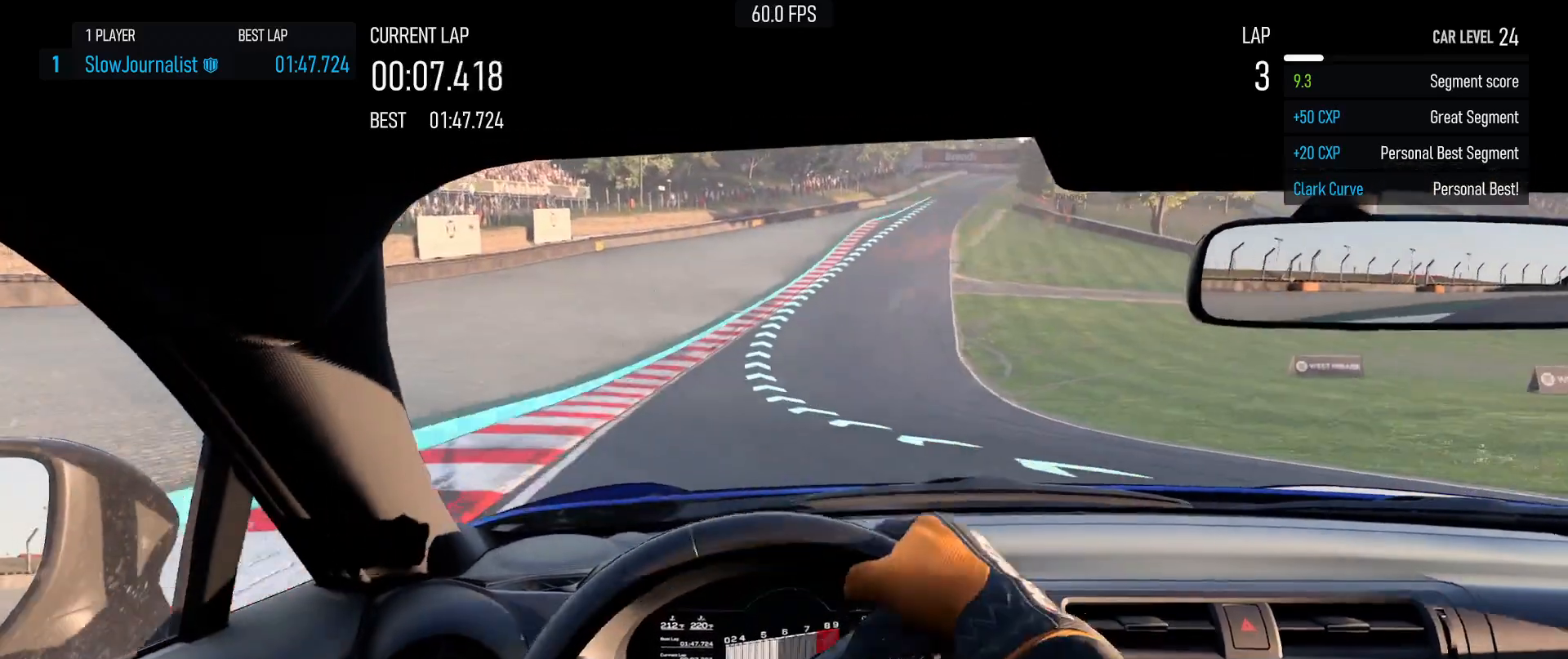
{"buttons": ["R2"], "left_stick": "left", "events": [[83, "left_stick", "center"], [150, "left_stick", "up-left"], [283, "left_stick", "center"], [333, "left_stick", "right"], [483, "left_stick", "left"]]}
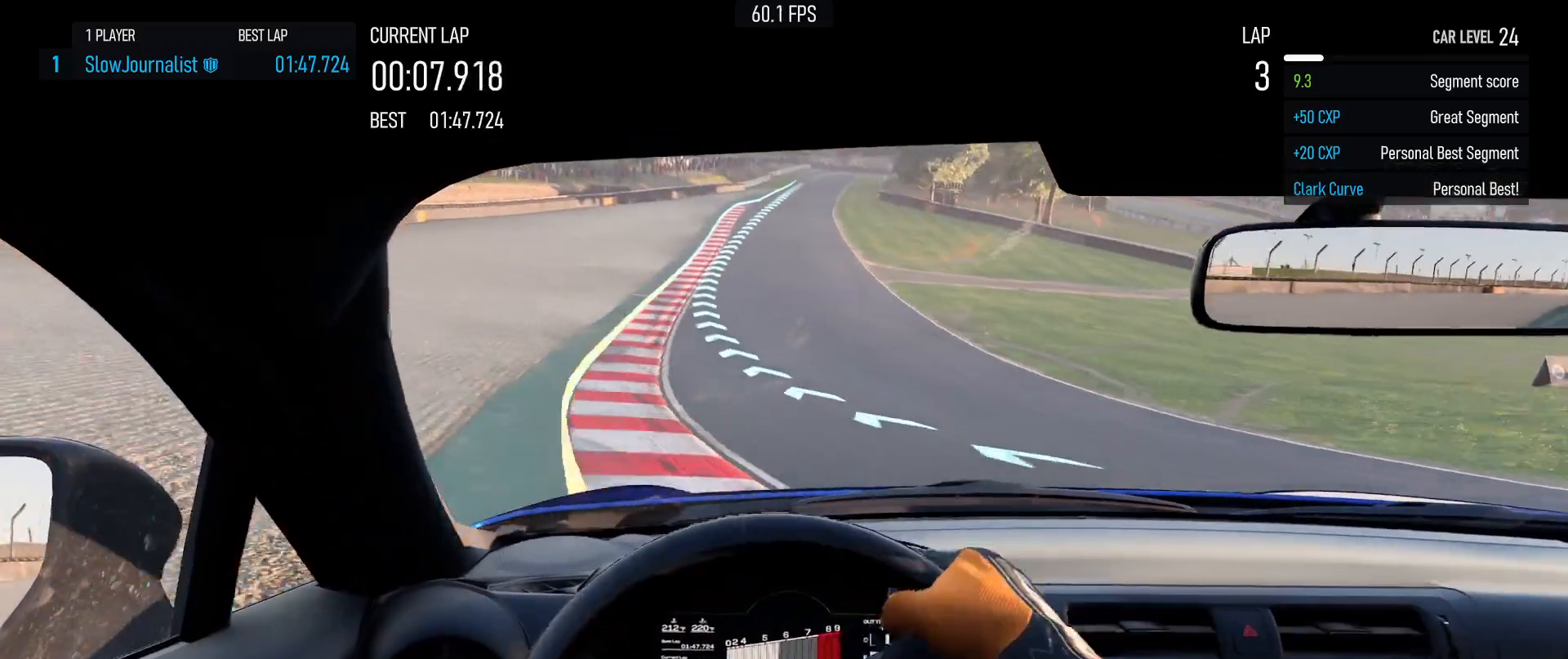
{"buttons": ["R2"], "left_stick": "up-left", "events": [[33, "left_stick", "up-left"], [183, "left_stick", "center"], [300, "left_stick", "up-left"]]}
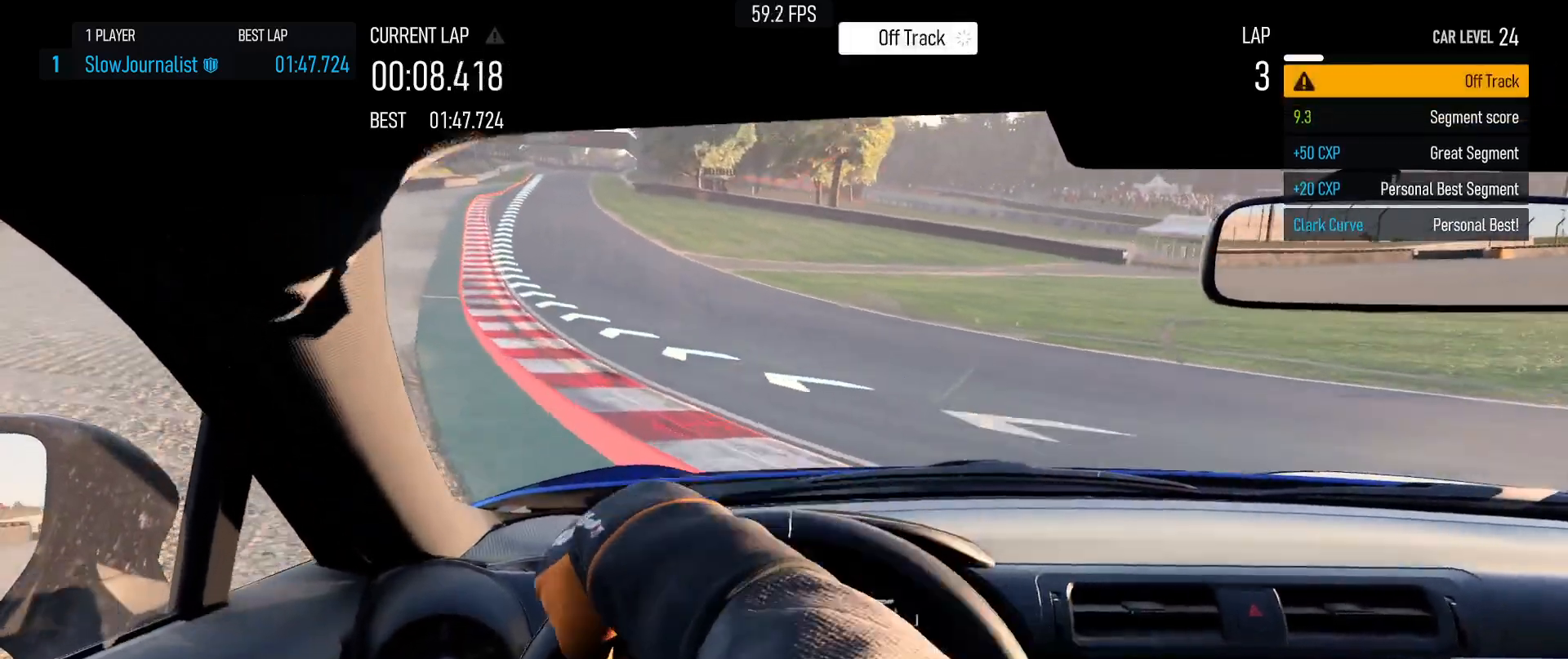
{"buttons": ["R2"], "left_stick": "center", "events": [[117, "left_stick", "center"], [283, "left_stick", "up-left"], [483, "left_stick", "center"]]}
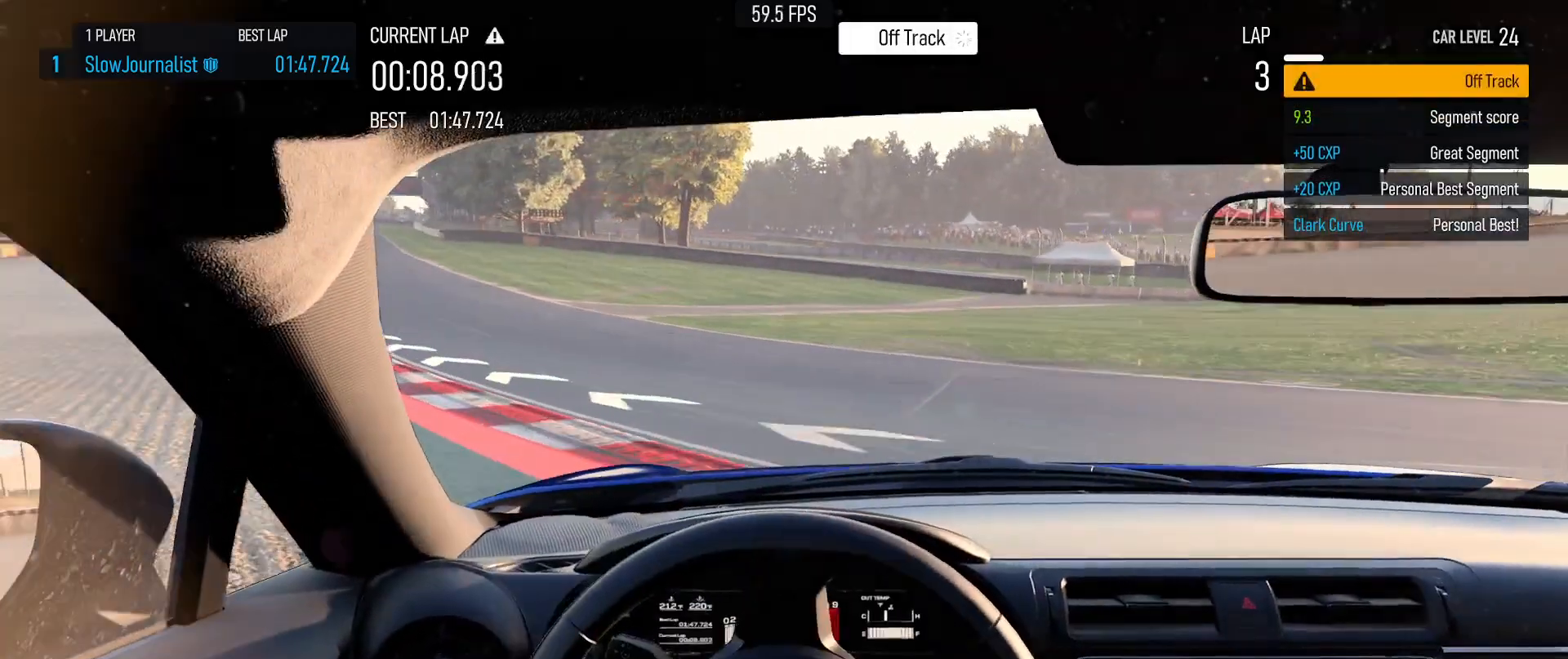
{"buttons": ["R2"], "left_stick": "up-left", "events": [[17, "R2", "up"], [117, "left_stick", "up-left"], [317, "R2", "down"]]}
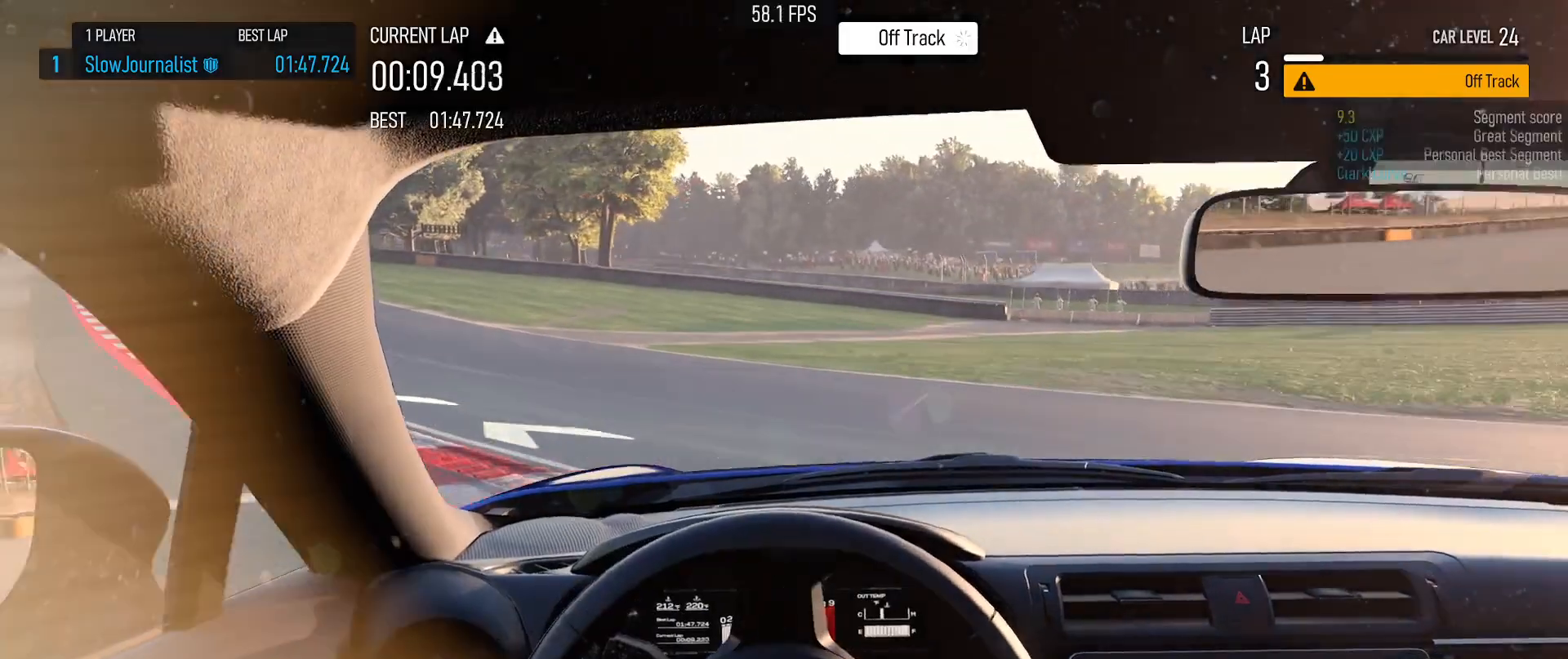
{"buttons": [], "left_stick": "center", "events": [[283, "R2", "up"], [333, "X", "down"], [400, "left_stick", "center"], [467, "X", "up"]]}
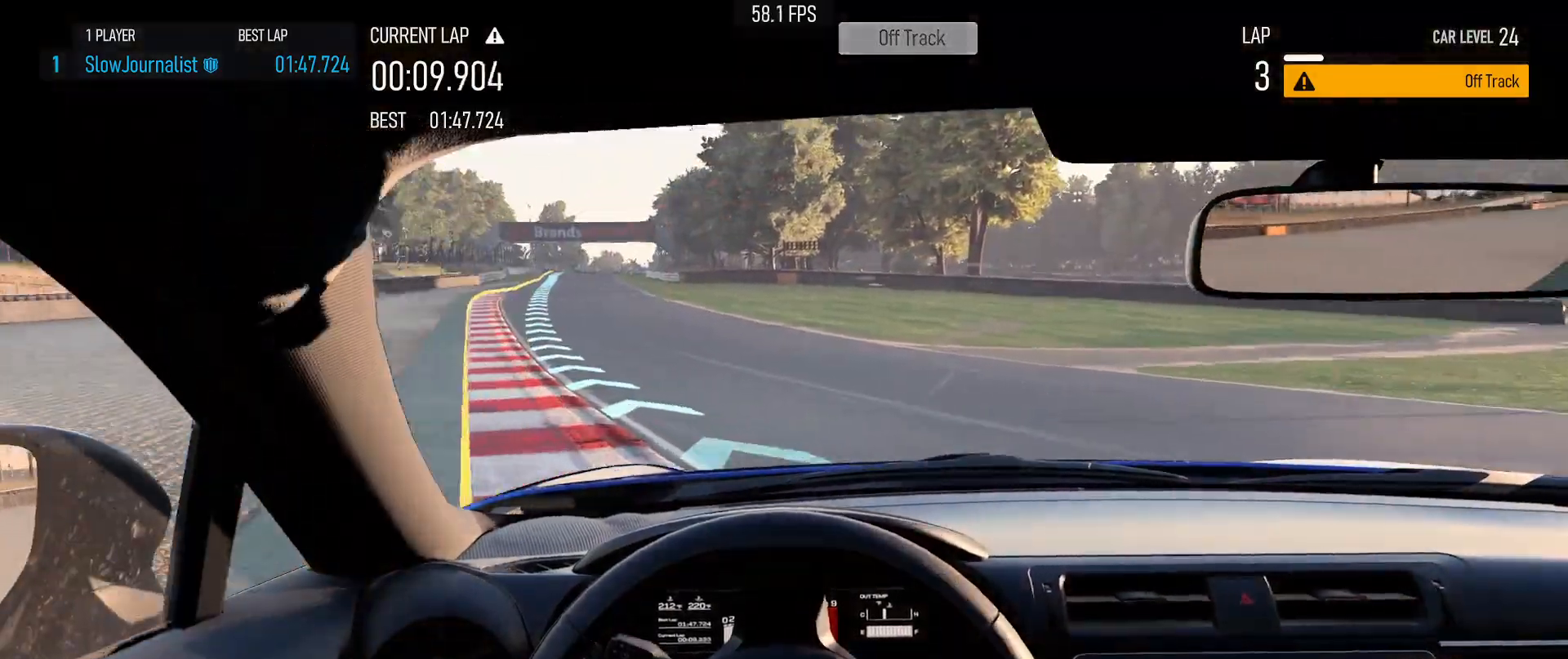
{"buttons": ["L2"], "left_stick": "right", "events": [[117, "X", "down"], [117, "left_stick", "right"], [233, "X", "up"], [350, "X", "down"], [417, "X", "up"], [500, "L2", "down"]]}
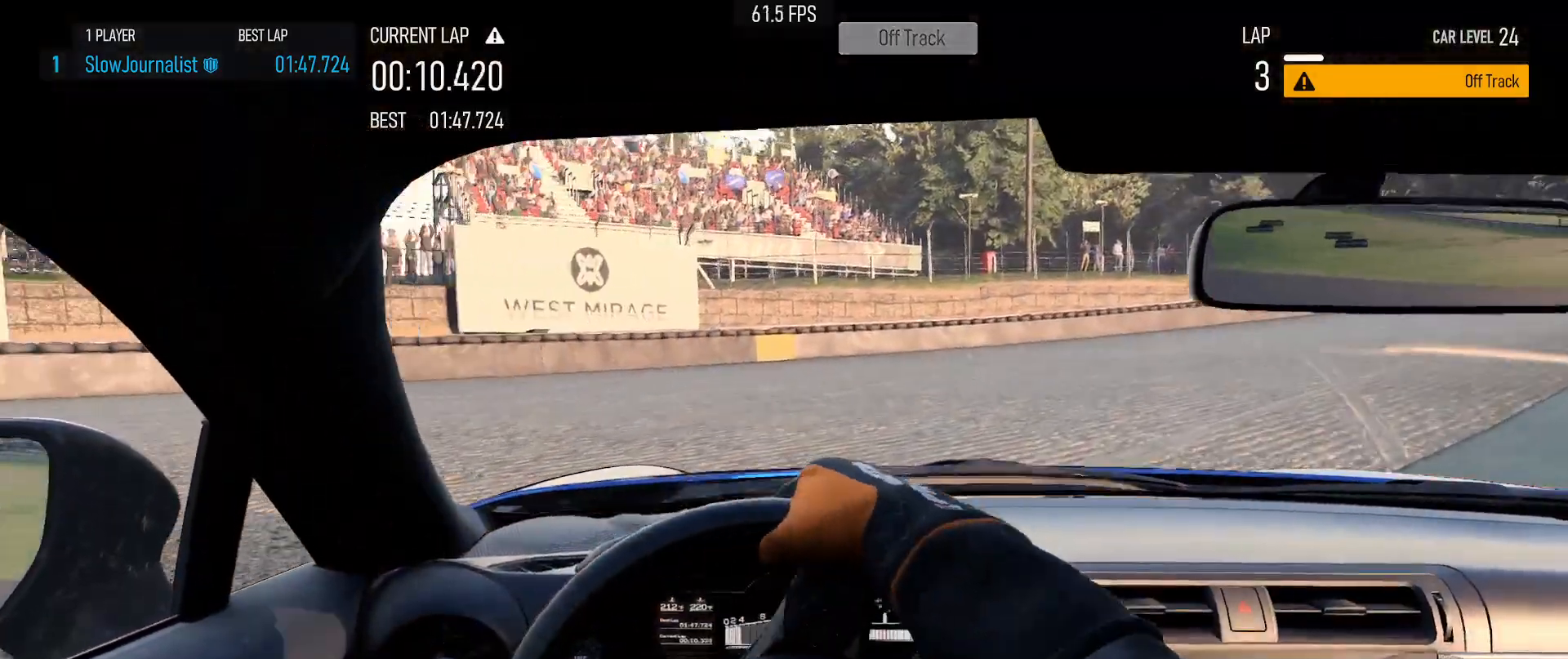
{"buttons": ["X", "L2"], "left_stick": "center", "events": [[167, "left_stick", "up"], [283, "left_stick", "center"], [467, "X", "down"]]}
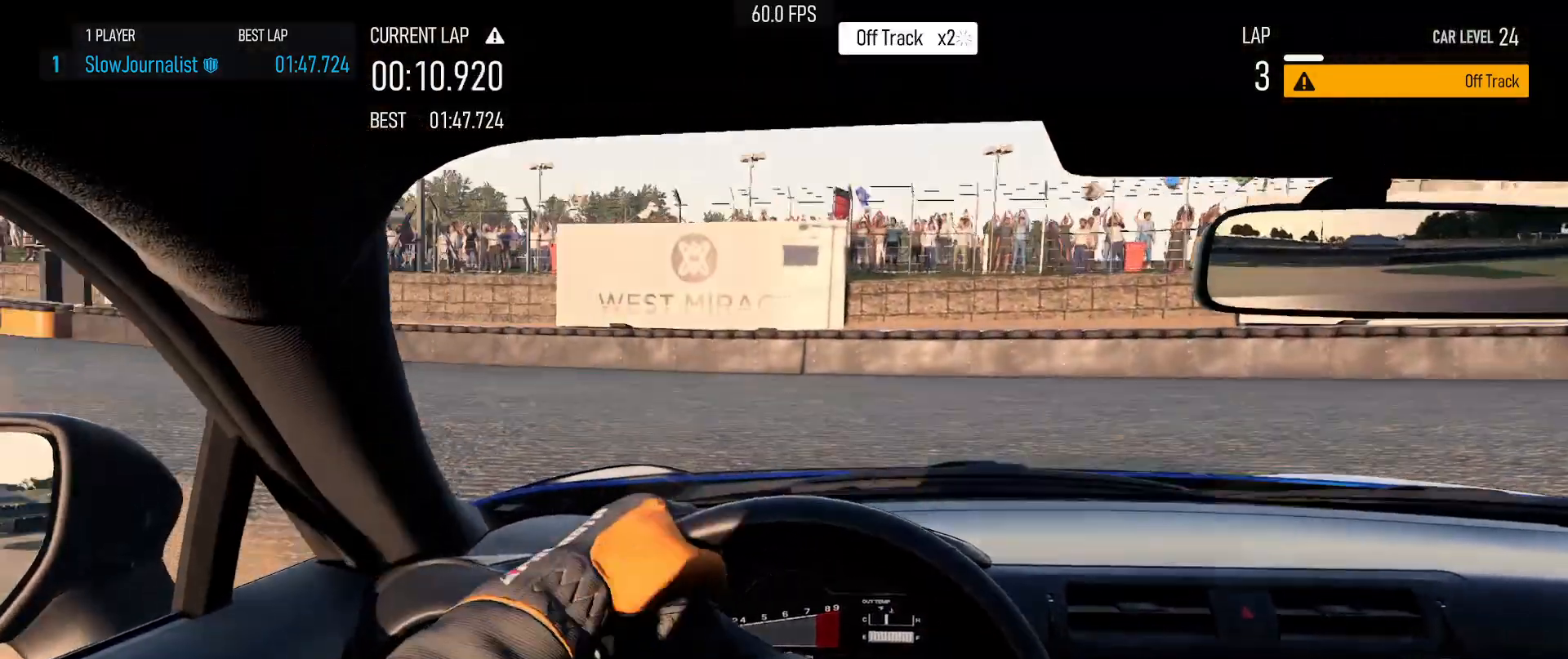
{"buttons": ["L2"], "left_stick": "center", "events": [[100, "X", "up"]]}
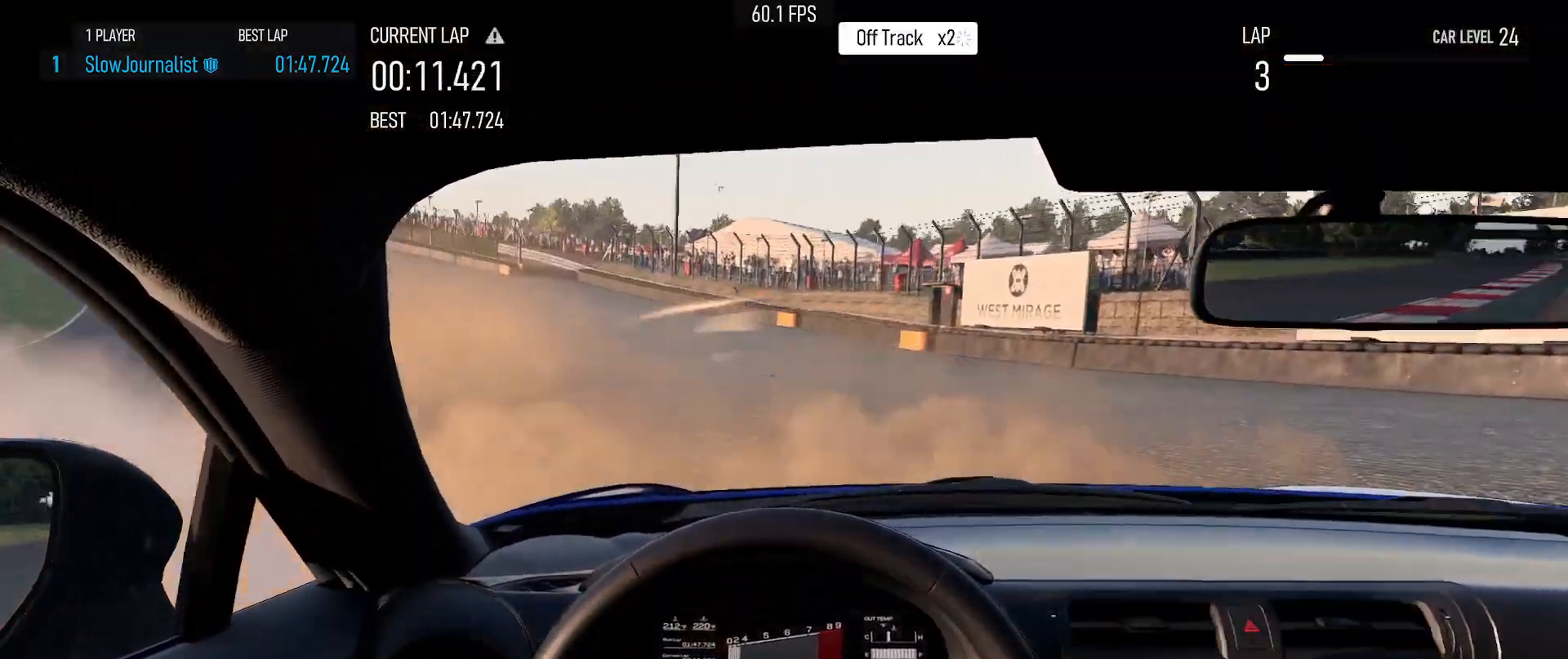
{"buttons": ["L2"], "left_stick": "center", "events": []}
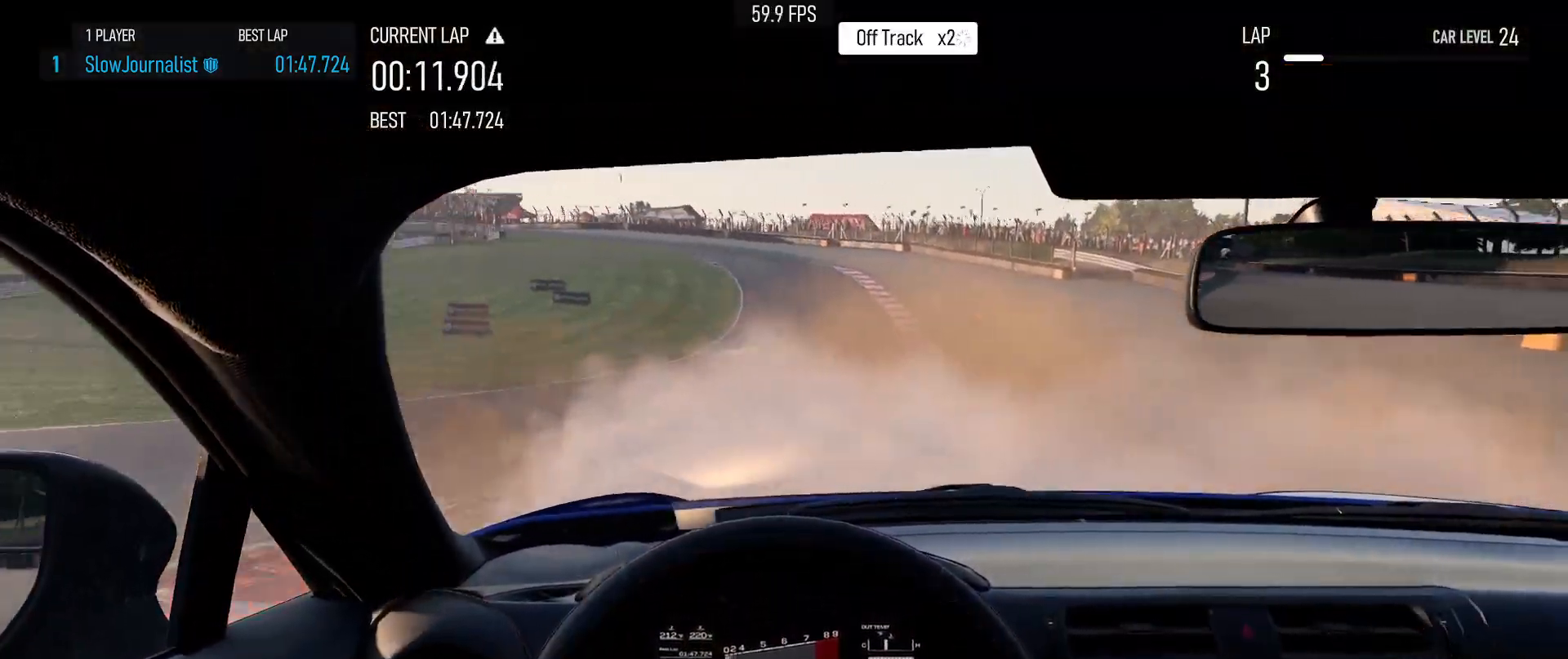
{"buttons": ["L2"], "left_stick": "center", "events": []}
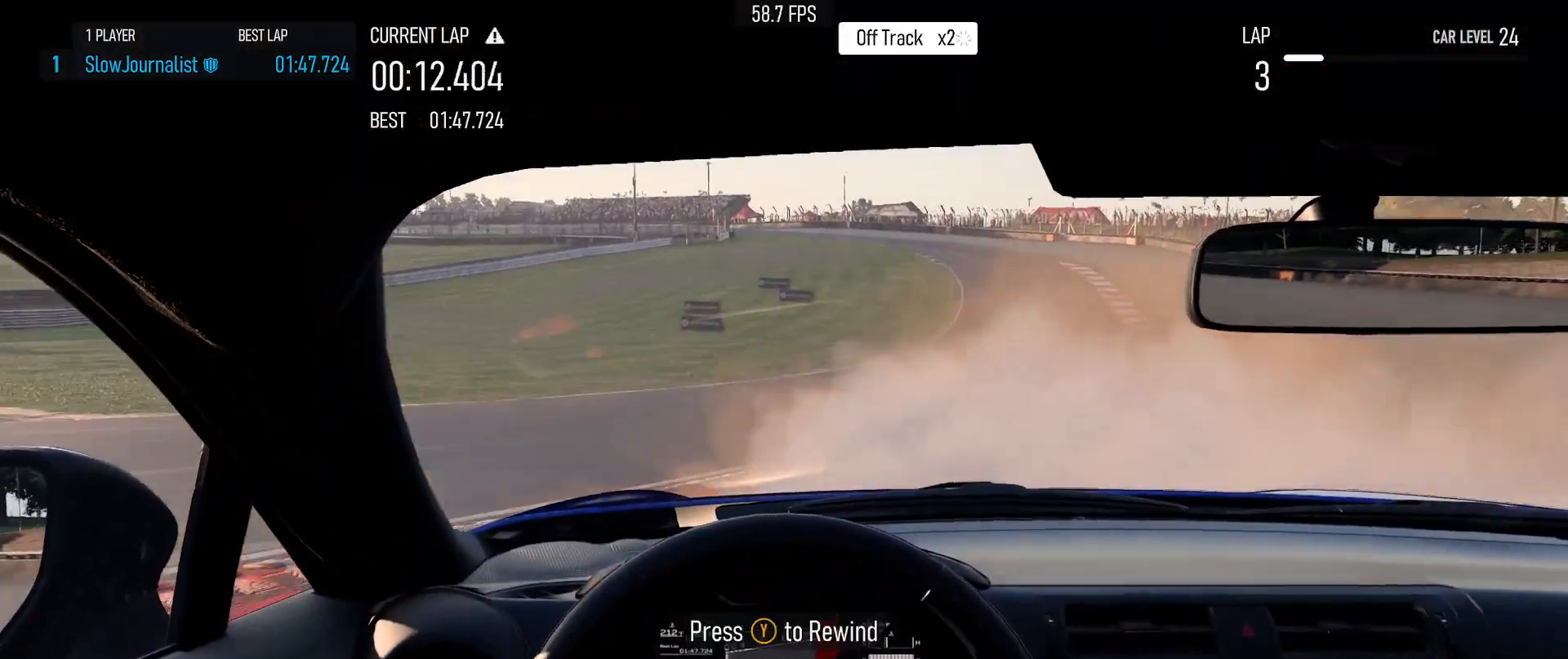
{"buttons": [], "left_stick": "center", "events": [[300, "L2", "up"]]}
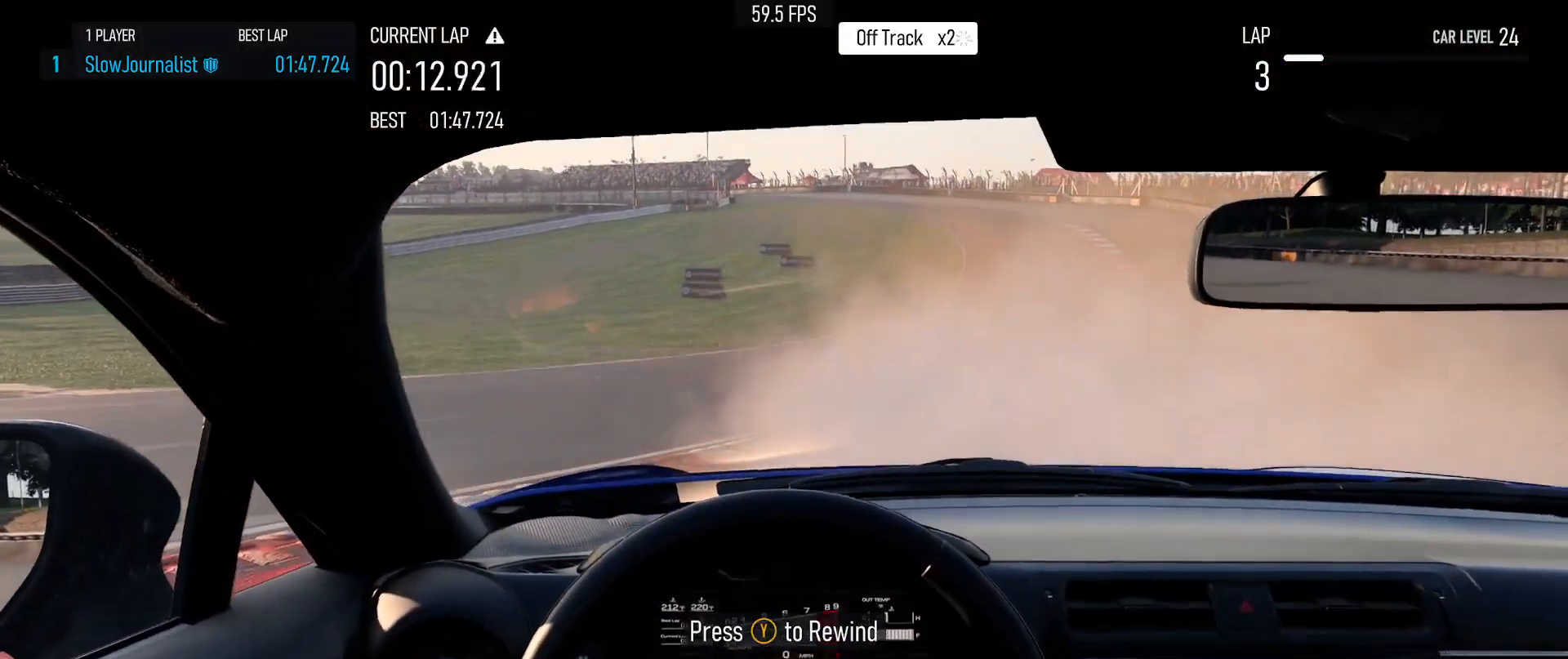
{"buttons": [], "left_stick": "center", "events": []}